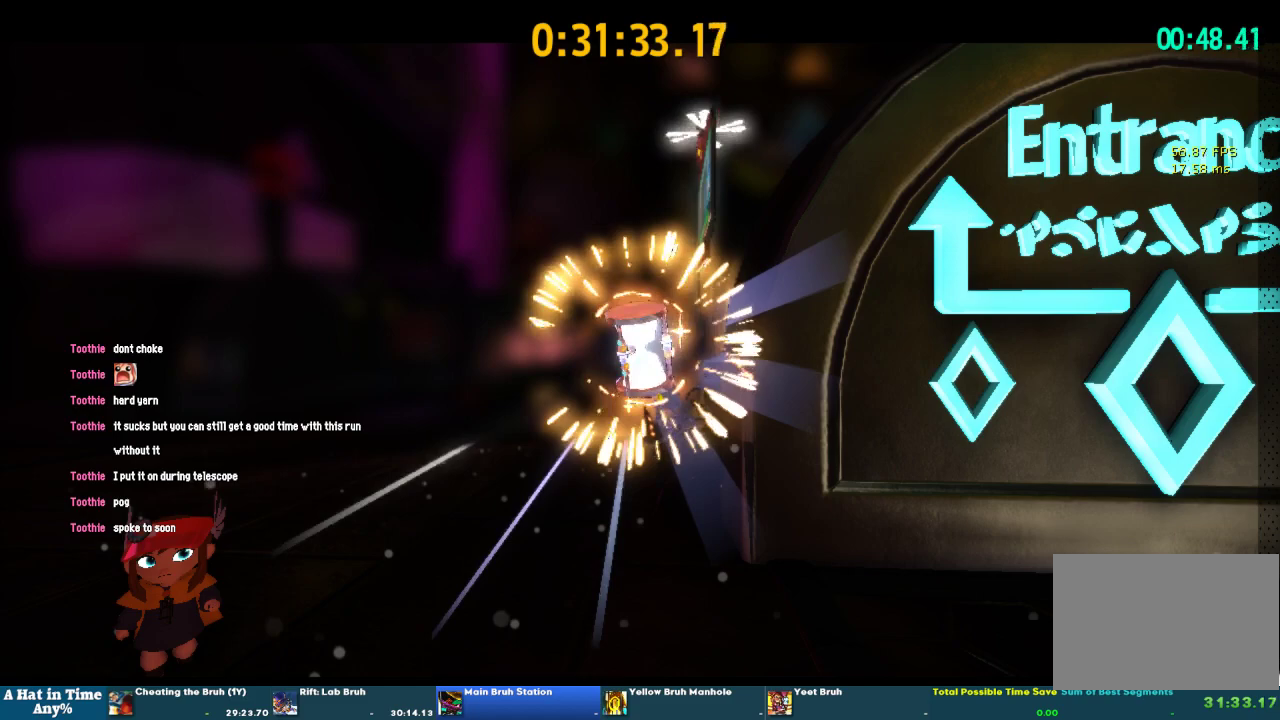
Gameplay with a controller (PlayStation layout); each line is a JSON object with the inputs held at the frame after it. "events" lists button and stick changes between this image and that frame as [ms after this image, input, new state], when the widget could be followed in between. This overlay highlights the sticks when they move; stick clicks (L3 R3) are not distinguishable. Not read: L1 L3 R1 R3.
{"buttons": ["L2"], "left_stick": "right", "right_stick": "center"}
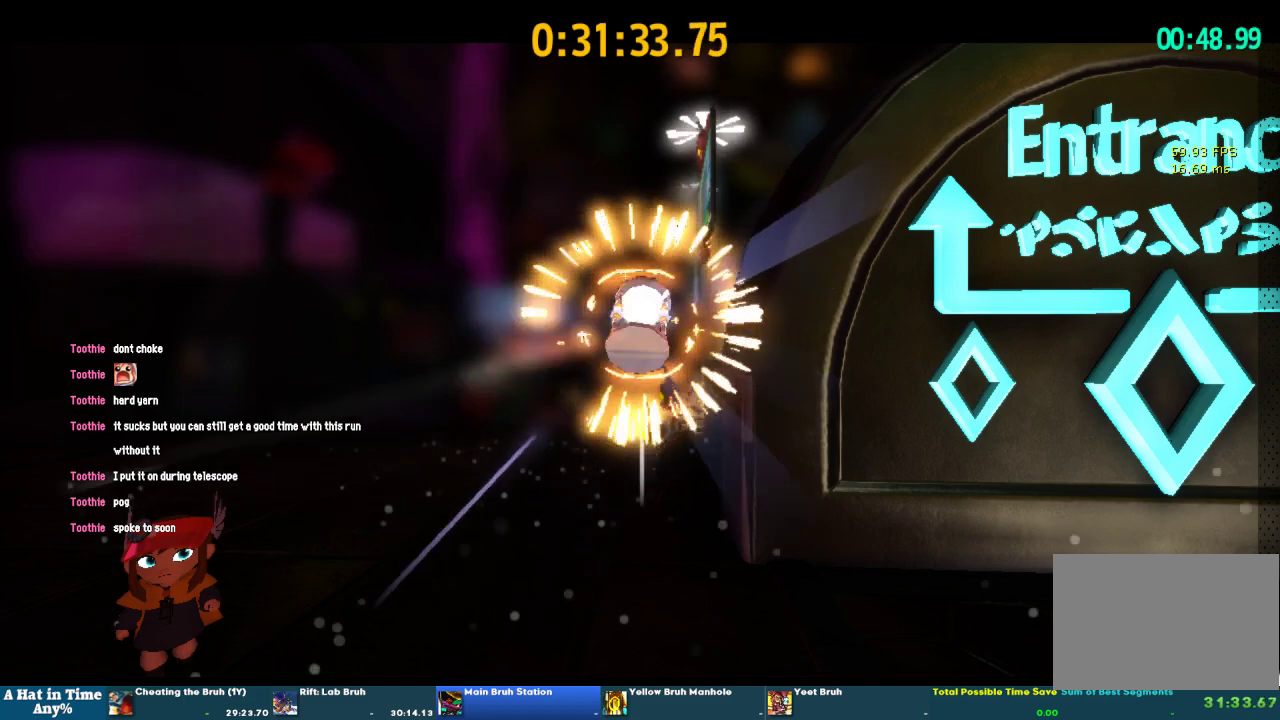
{"buttons": ["L2"], "left_stick": "right", "right_stick": "center"}
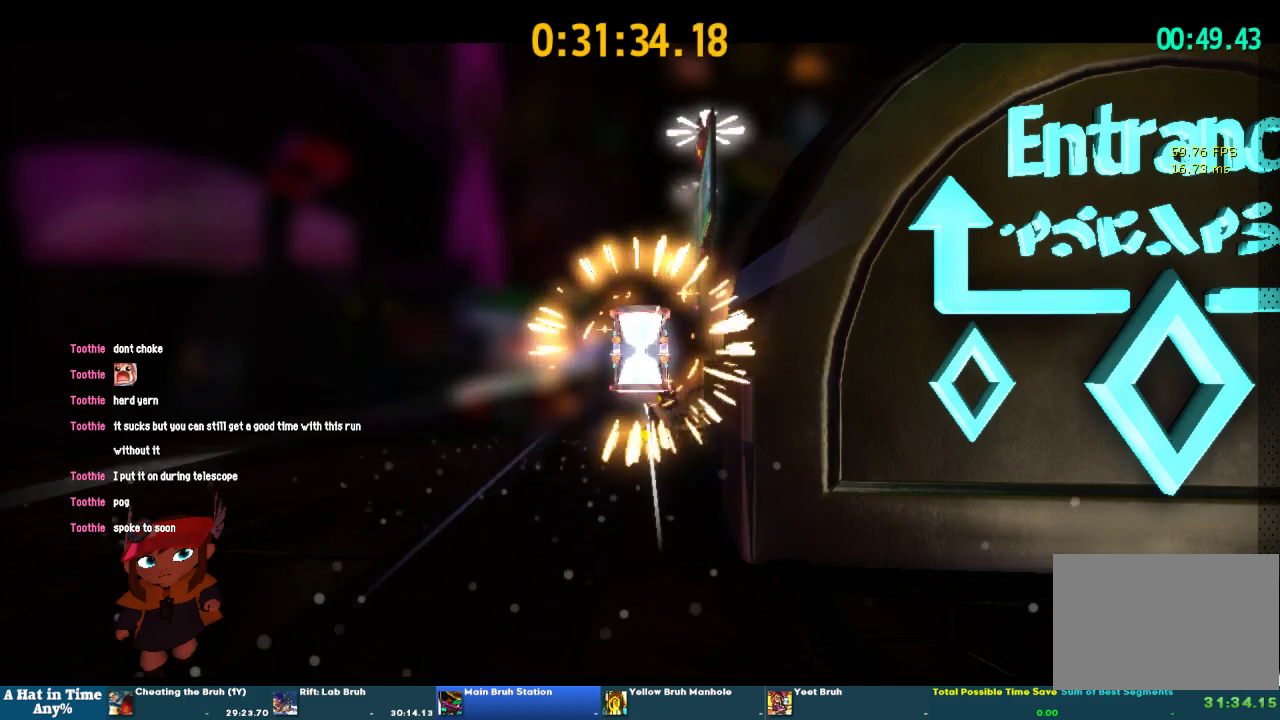
{"buttons": ["L2"], "left_stick": "right", "right_stick": "center"}
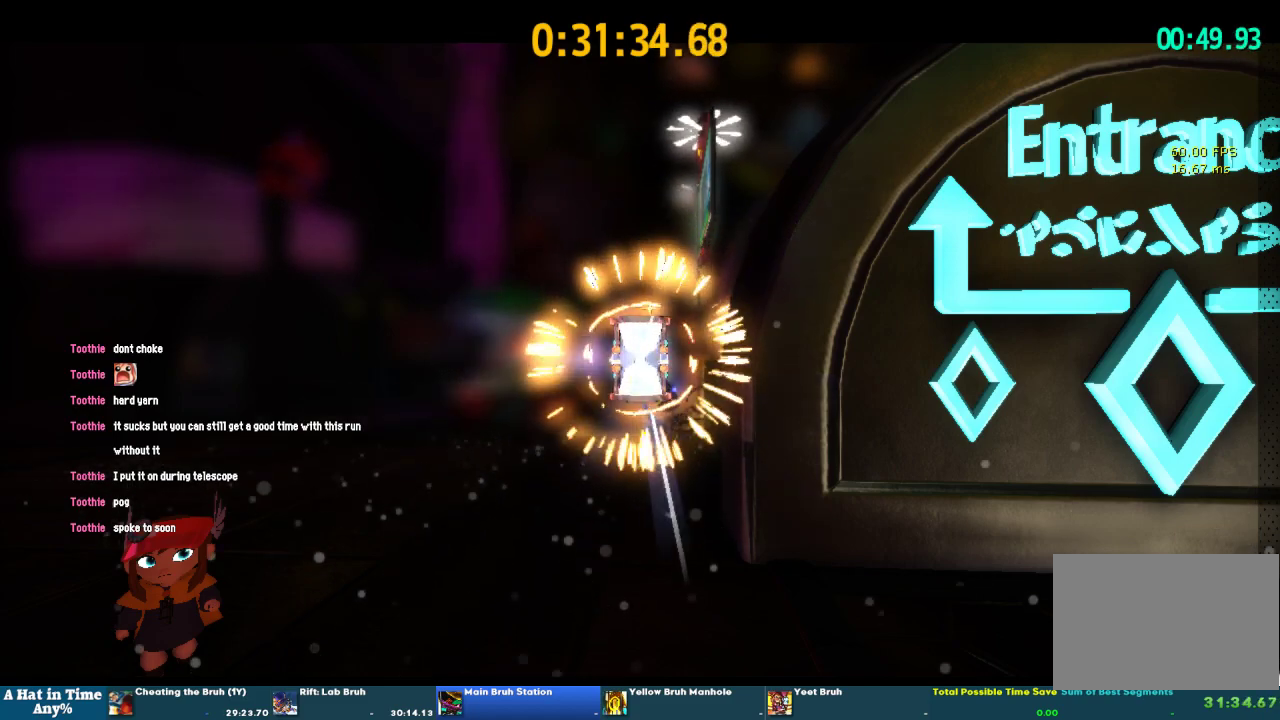
{"buttons": ["L2"], "left_stick": "right", "right_stick": "center"}
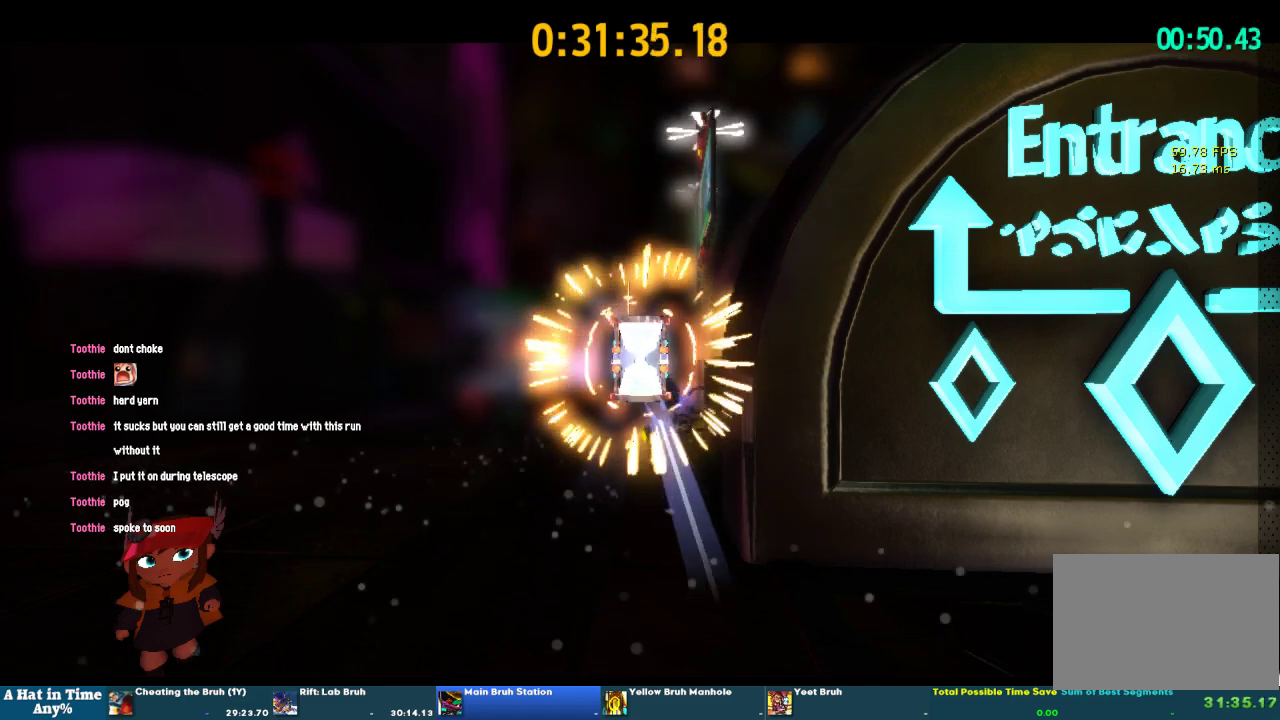
{"buttons": ["L2"], "left_stick": "right", "right_stick": "center"}
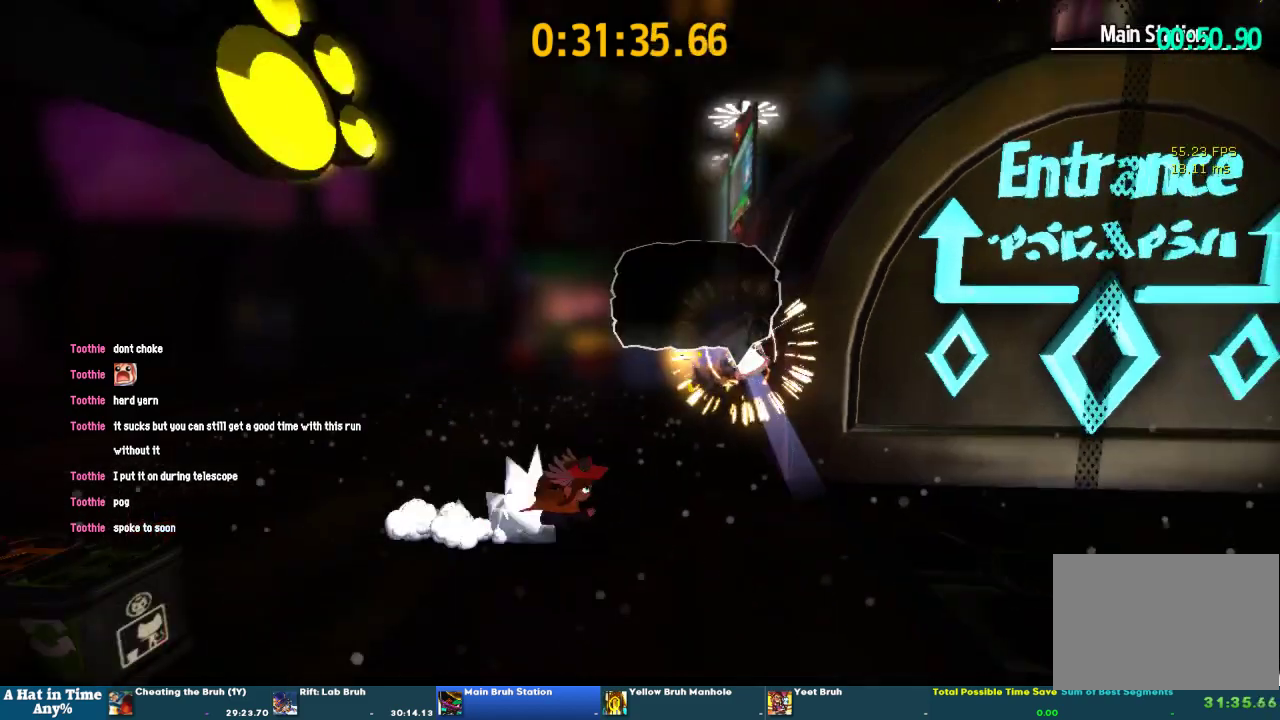
{"buttons": [], "left_stick": "center", "right_stick": "center", "events": [[33, "left_stick", "up-right"], [167, "CROSS", "down"], [233, "L2", "up"], [233, "left_stick", "center"], [267, "CROSS", "up"]]}
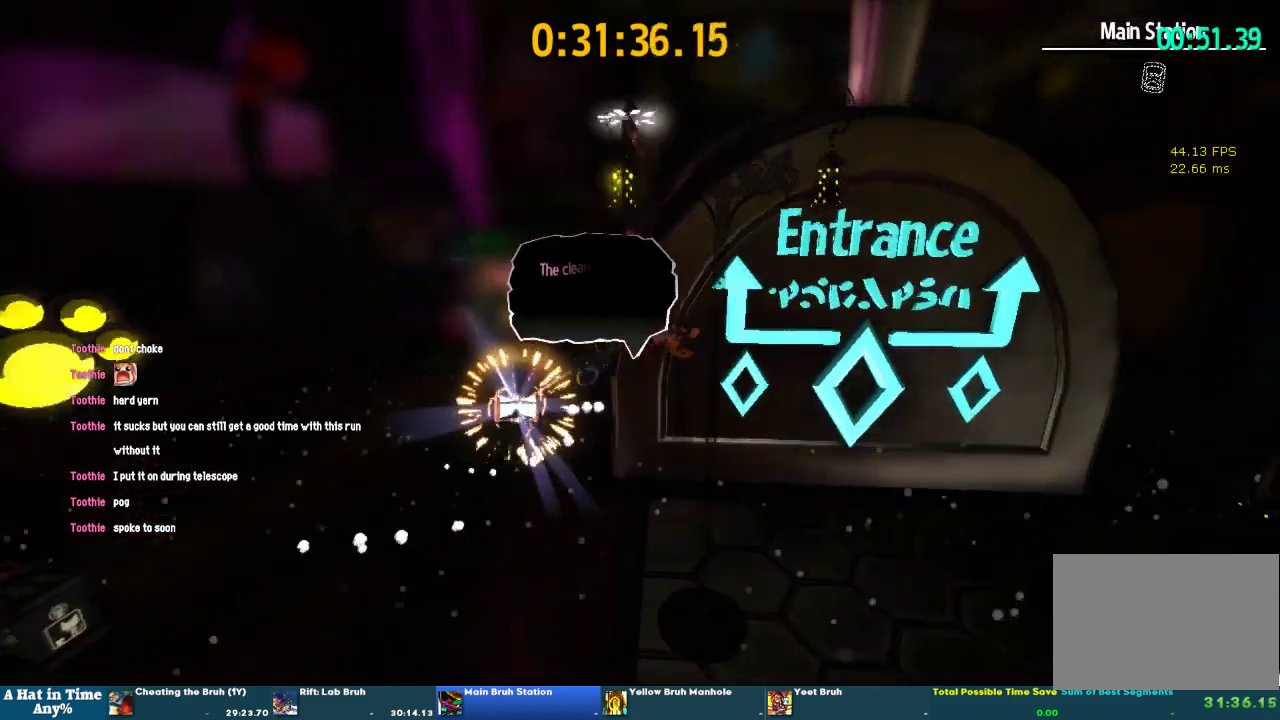
{"buttons": [], "left_stick": "left", "right_stick": "center", "events": [[33, "left_stick", "down-left"], [200, "L2", "down"], [333, "left_stick", "left"], [500, "L2", "up"]]}
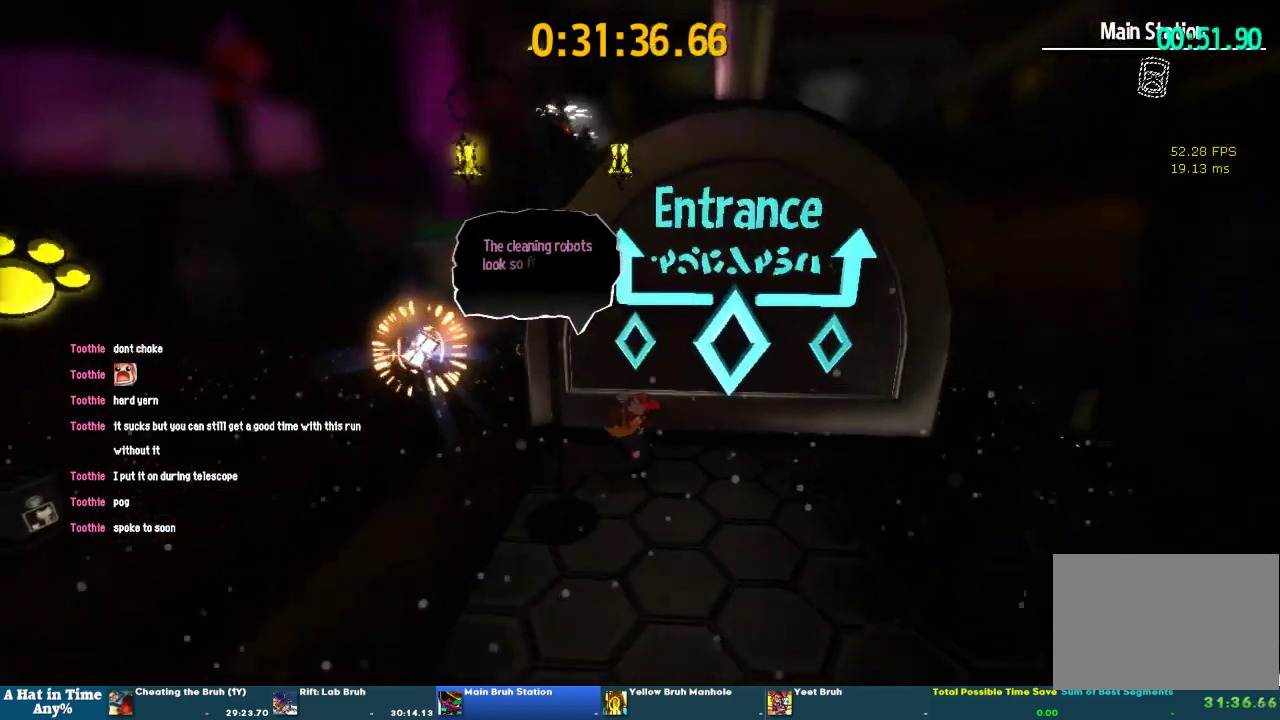
{"buttons": [], "left_stick": "up-left", "right_stick": "center", "events": [[167, "CROSS", "down"], [333, "CROSS", "up"], [400, "left_stick", "up-left"]]}
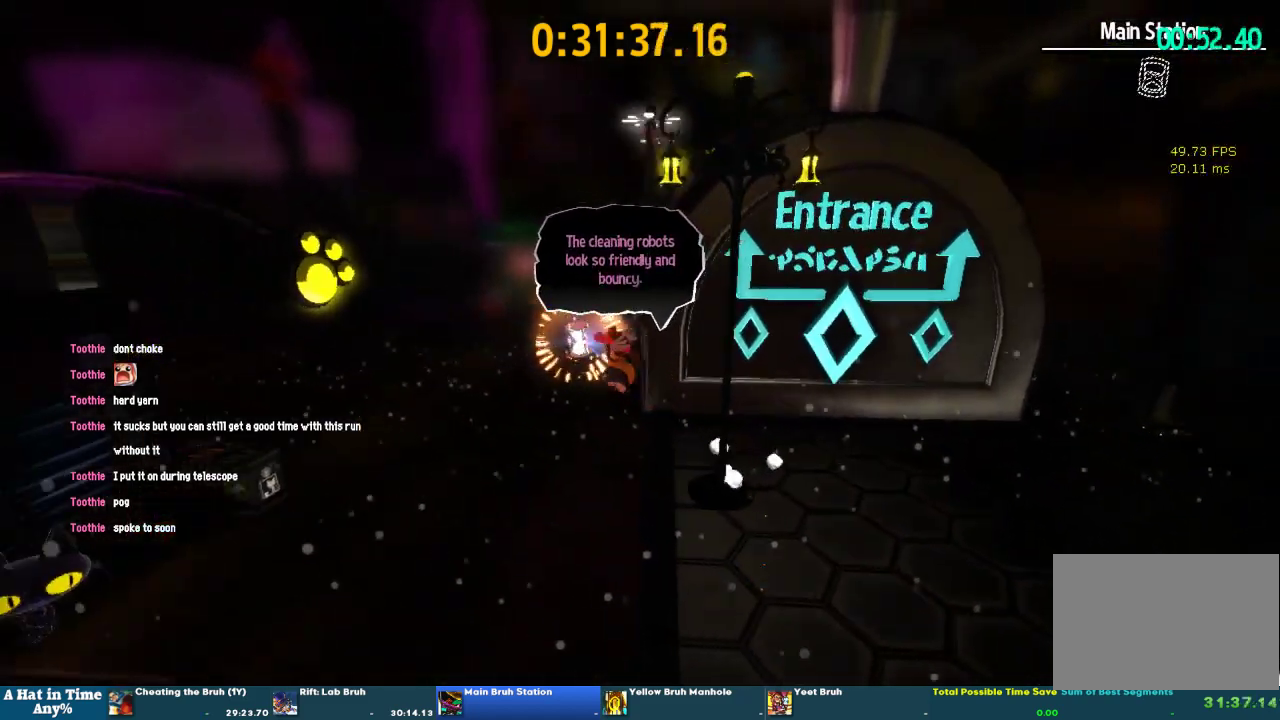
{"buttons": [], "left_stick": "center", "right_stick": "center", "events": [[67, "left_stick", "up"], [167, "left_stick", "center"]]}